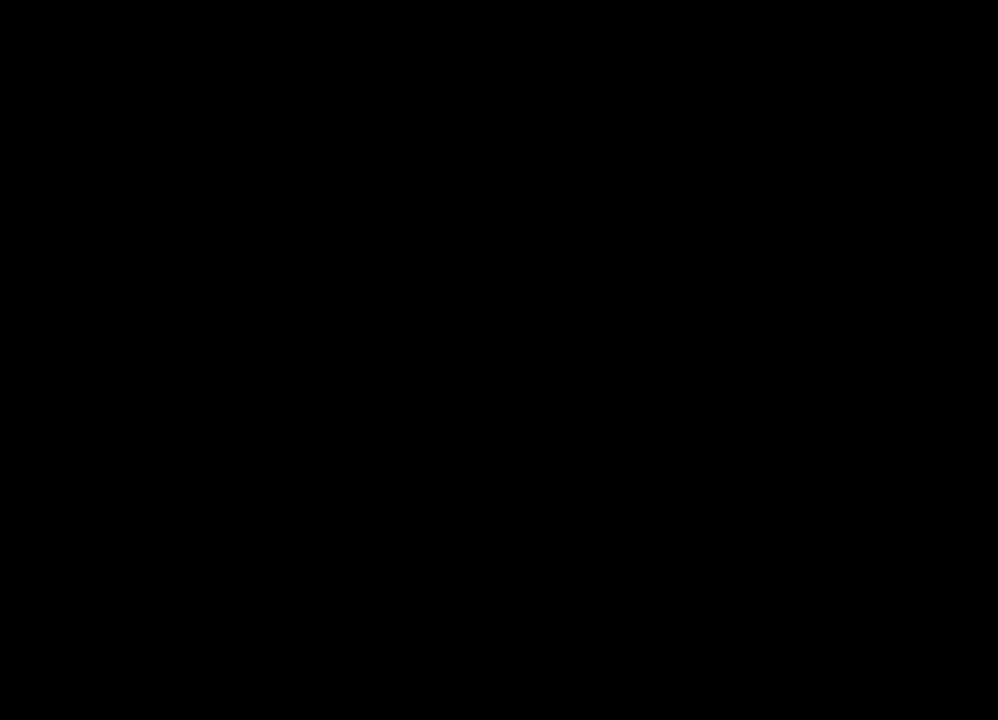
Gameplay with a controller (Xbox layout); each line is a JSON object with the inputs held at the frame after it. "events" lists button and stick changes between this image and that frame as [ms after this image, input, new state], when the widget could be followed in between. Not read: L3 R3.
{"buttons": [], "left_stick": "center", "right_stick": "center", "events": []}
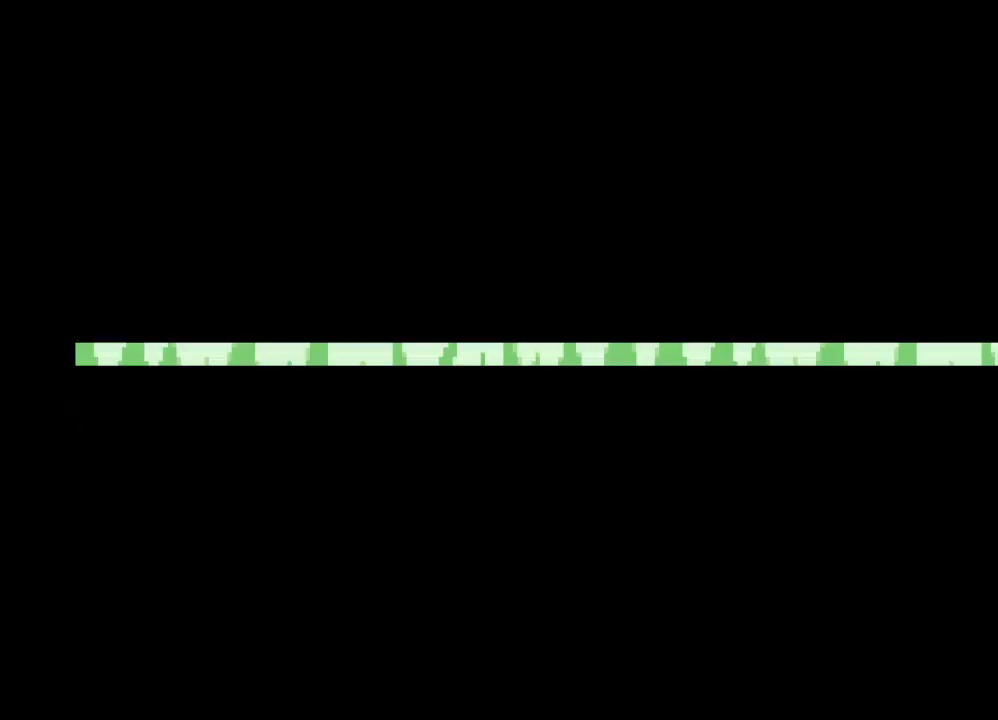
{"buttons": [], "left_stick": "center", "right_stick": "center", "events": []}
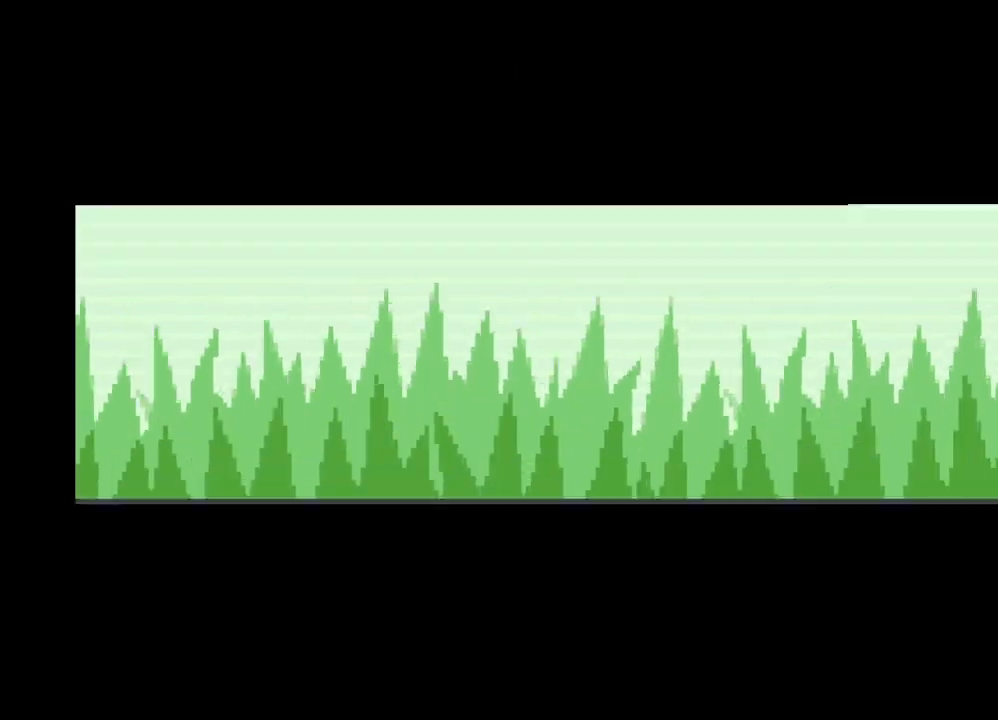
{"buttons": [], "left_stick": "center", "right_stick": "center", "events": []}
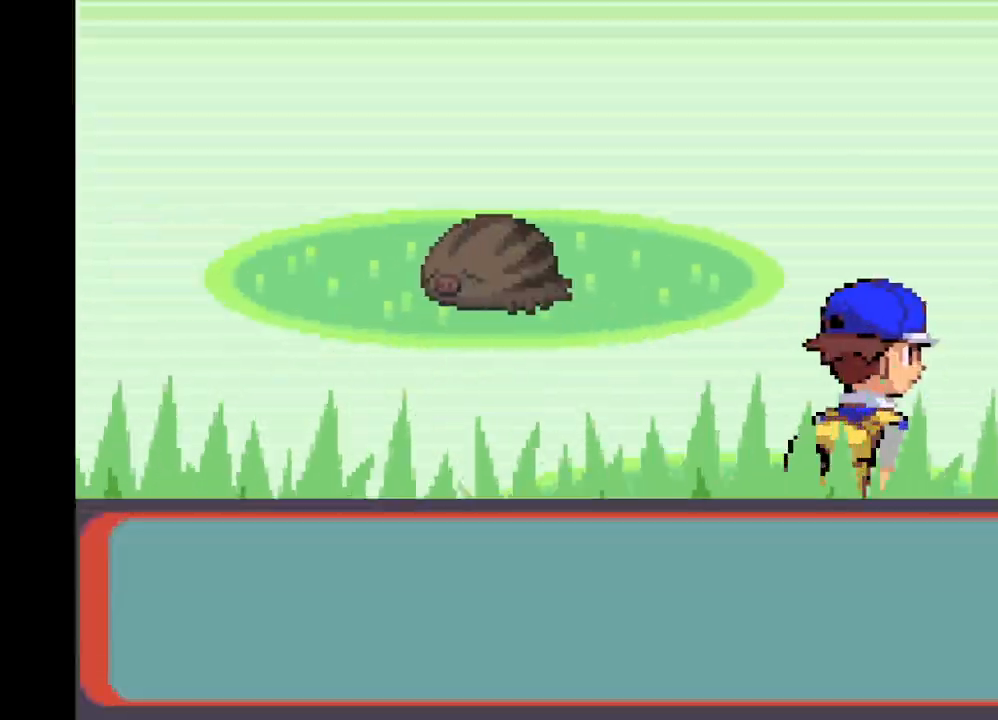
{"buttons": ["A"], "left_stick": "center", "right_stick": "center", "events": [[292, "A", "down"], [459, "A", "up"], [501, "A", "down"]]}
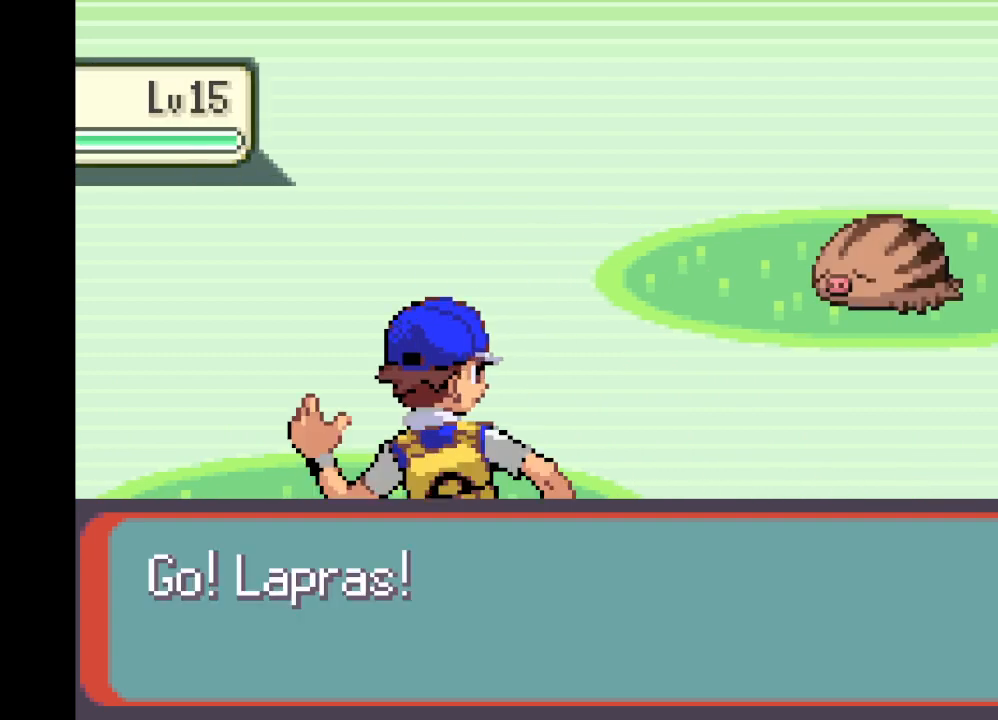
{"buttons": [], "left_stick": "center", "right_stick": "center", "events": [[125, "A", "up"]]}
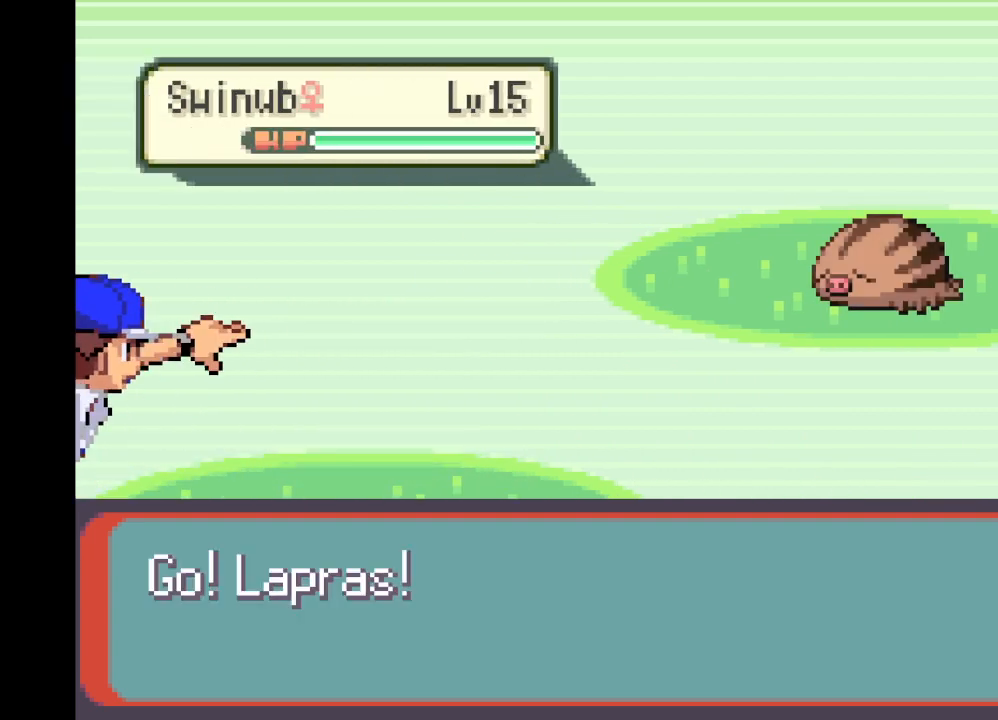
{"buttons": [], "left_stick": "center", "right_stick": "center", "events": []}
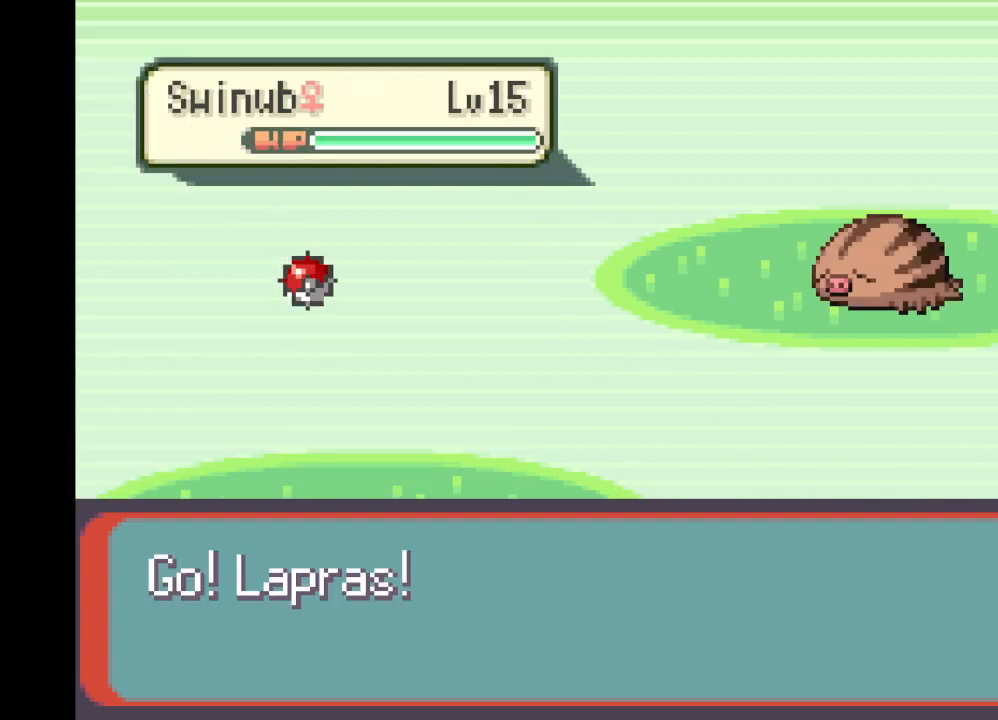
{"buttons": [], "left_stick": "center", "right_stick": "center", "events": [[250, "DPAD_RIGHT", "down"], [417, "DPAD_RIGHT", "up"]]}
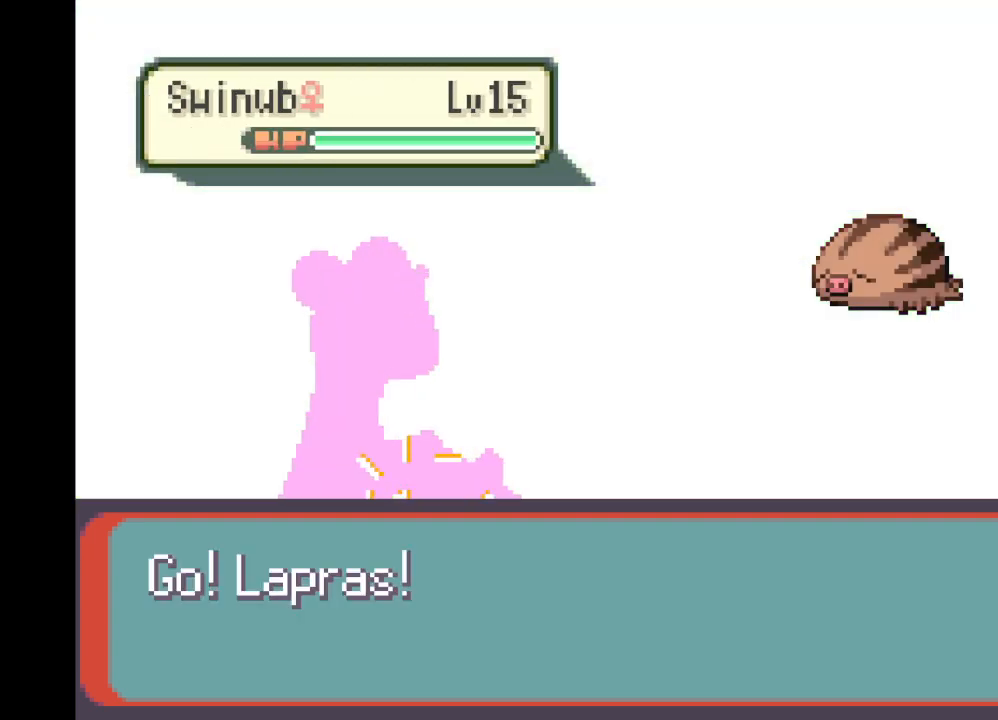
{"buttons": [], "left_stick": "center", "right_stick": "center", "events": [[125, "DPAD_RIGHT", "down"], [250, "DPAD_RIGHT", "up"], [376, "DPAD_RIGHT", "down"], [459, "DPAD_RIGHT", "up"]]}
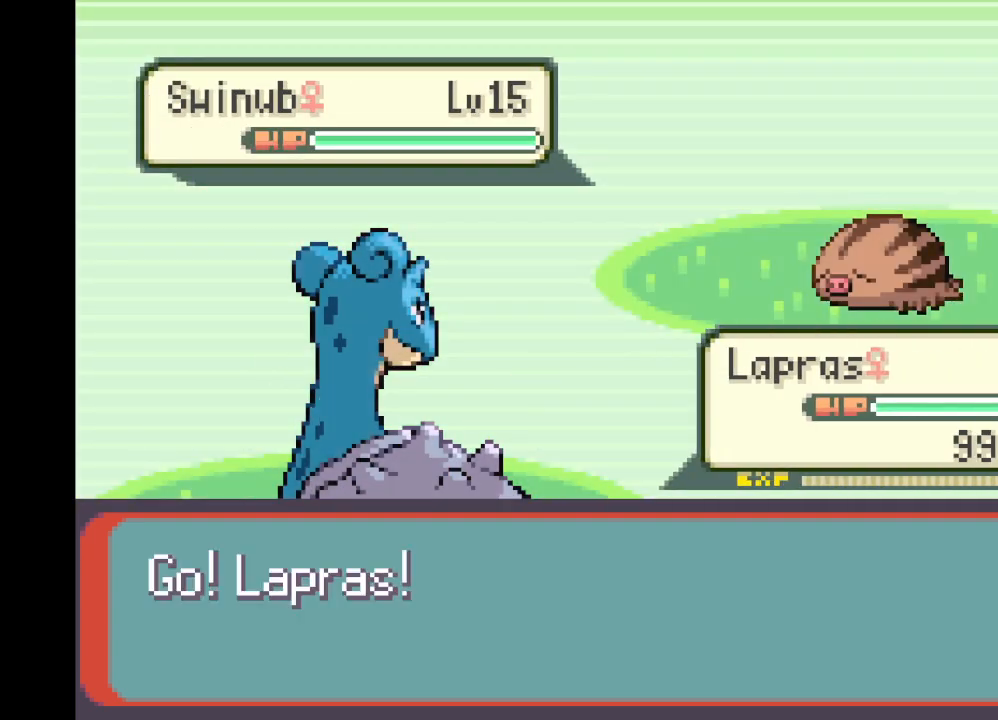
{"buttons": [], "left_stick": "center", "right_stick": "center", "events": [[125, "DPAD_RIGHT", "down"], [208, "DPAD_RIGHT", "up"], [375, "DPAD_RIGHT", "down"], [500, "DPAD_RIGHT", "up"]]}
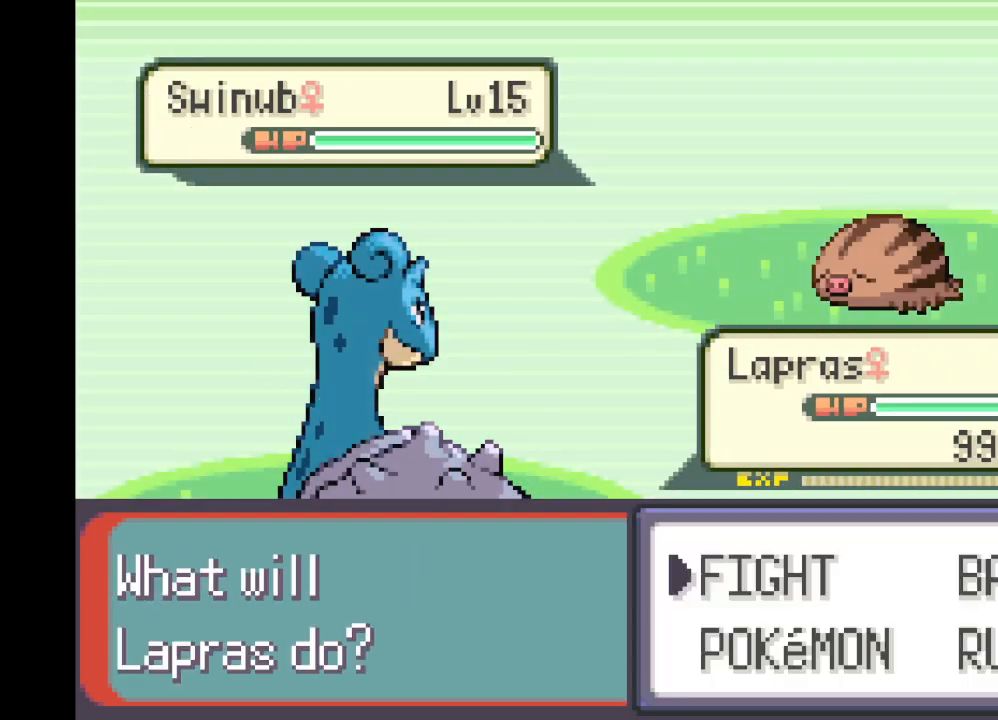
{"buttons": [], "left_stick": "center", "right_stick": "center", "events": [[334, "DPAD_RIGHT", "down"], [459, "DPAD_RIGHT", "up"]]}
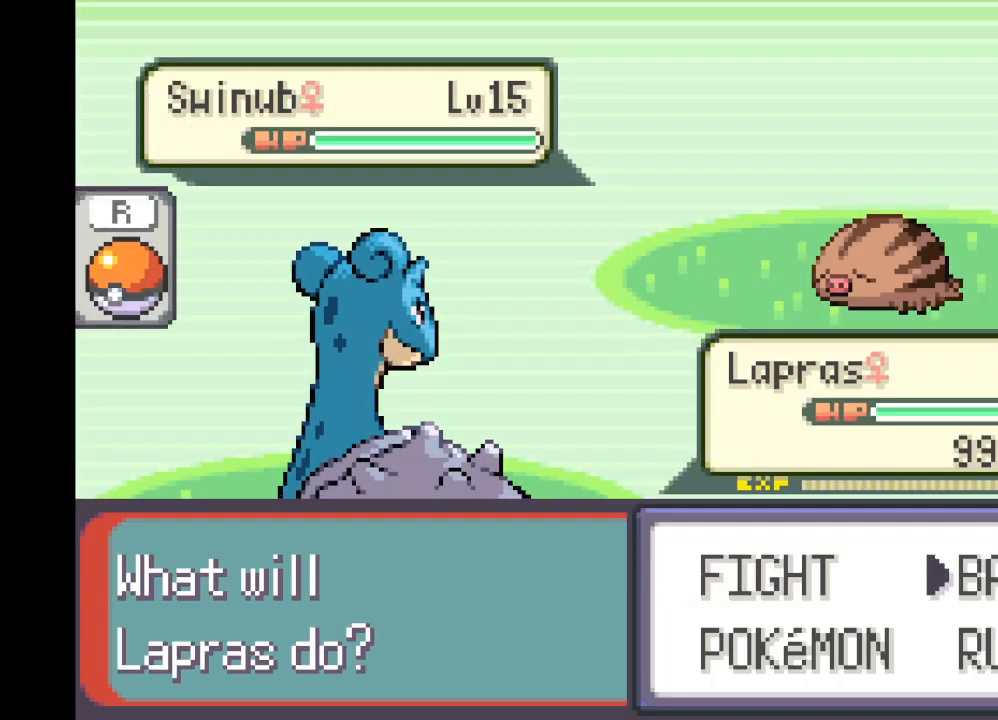
{"buttons": [], "left_stick": "center", "right_stick": "center", "events": [[83, "DPAD_DOWN", "down"], [166, "DPAD_DOWN", "up"], [292, "B", "down"], [417, "B", "up"]]}
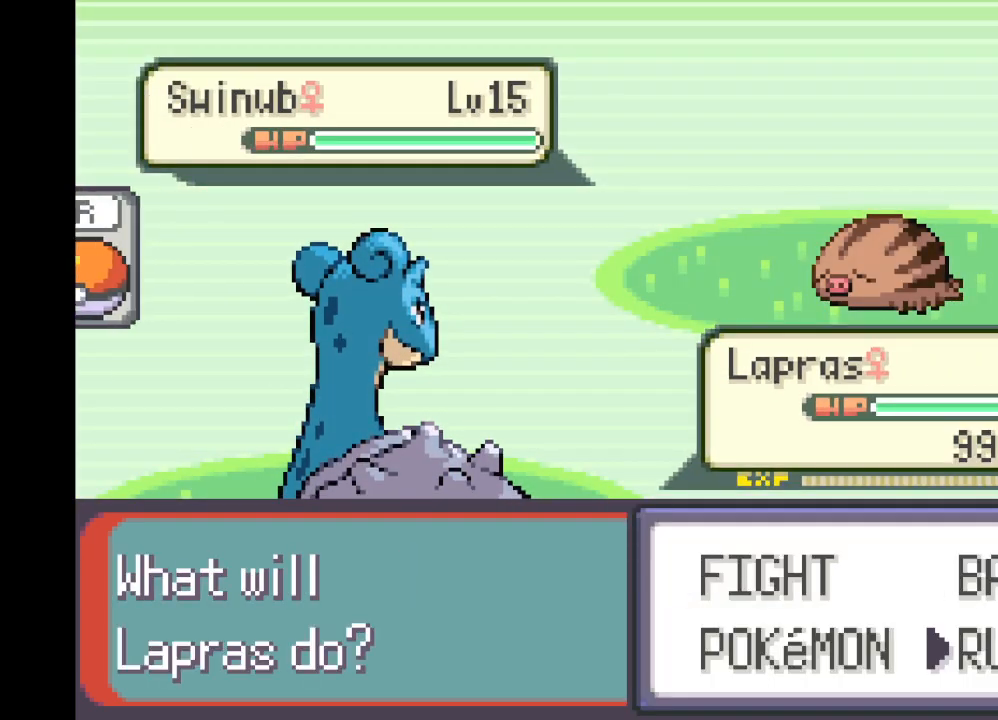
{"buttons": [], "left_stick": "center", "right_stick": "center", "events": [[250, "A", "down"], [376, "A", "up"]]}
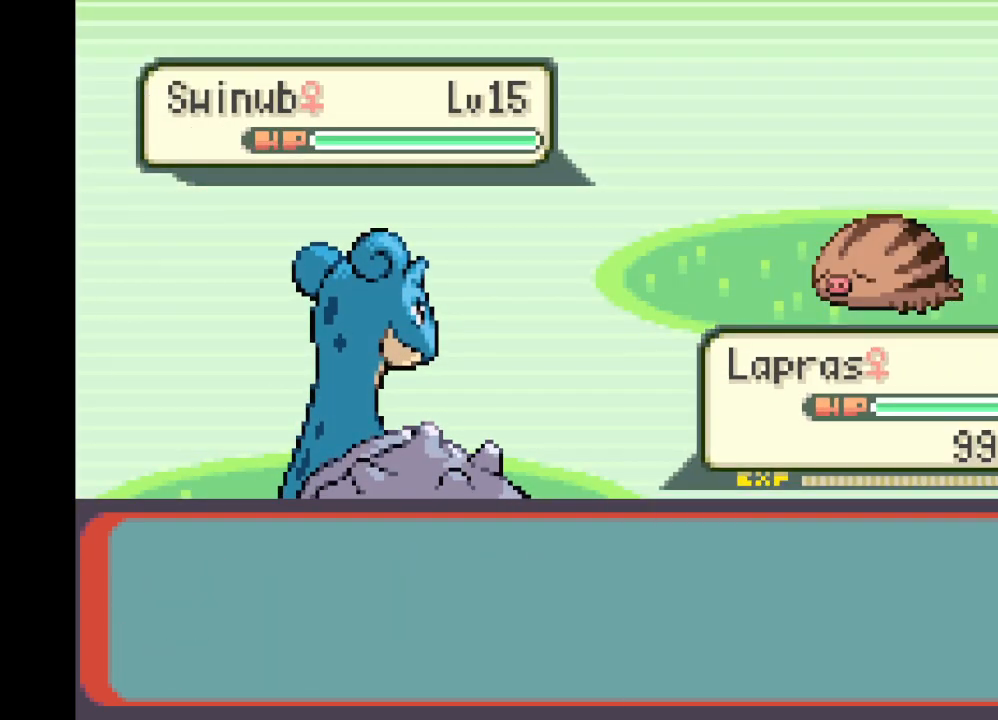
{"buttons": ["DPAD_LEFT"], "left_stick": "center", "right_stick": "center", "events": [[83, "B", "down"], [208, "B", "up"], [417, "DPAD_LEFT", "down"]]}
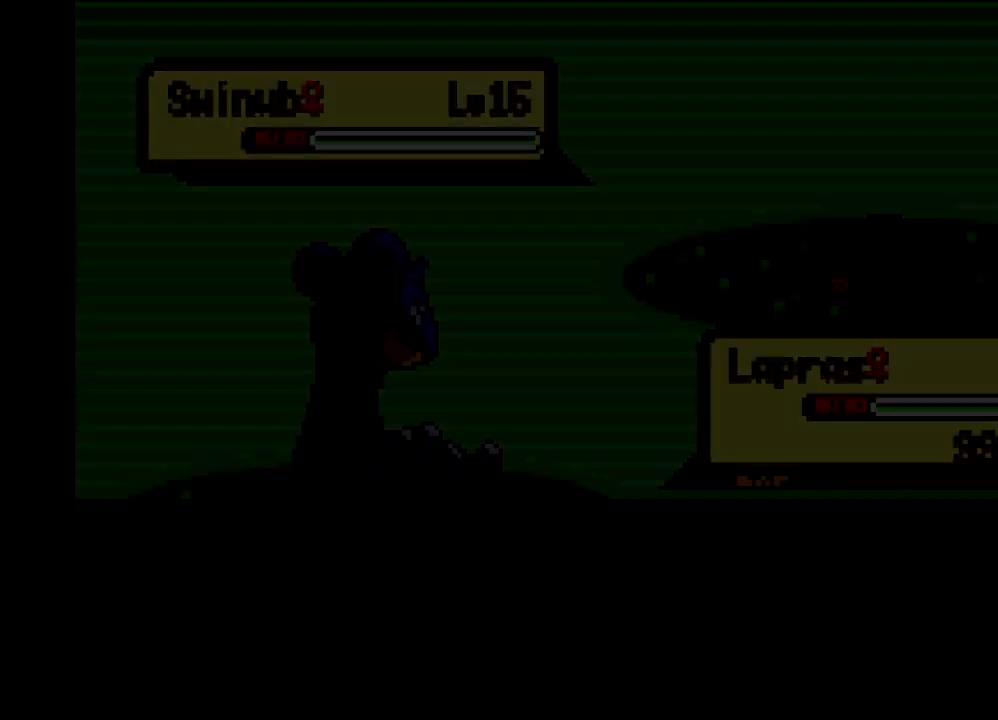
{"buttons": ["A", "DPAD_UP", "DPAD_LEFT"], "left_stick": "center", "right_stick": "center", "events": [[292, "A", "down"], [501, "DPAD_UP", "down"]]}
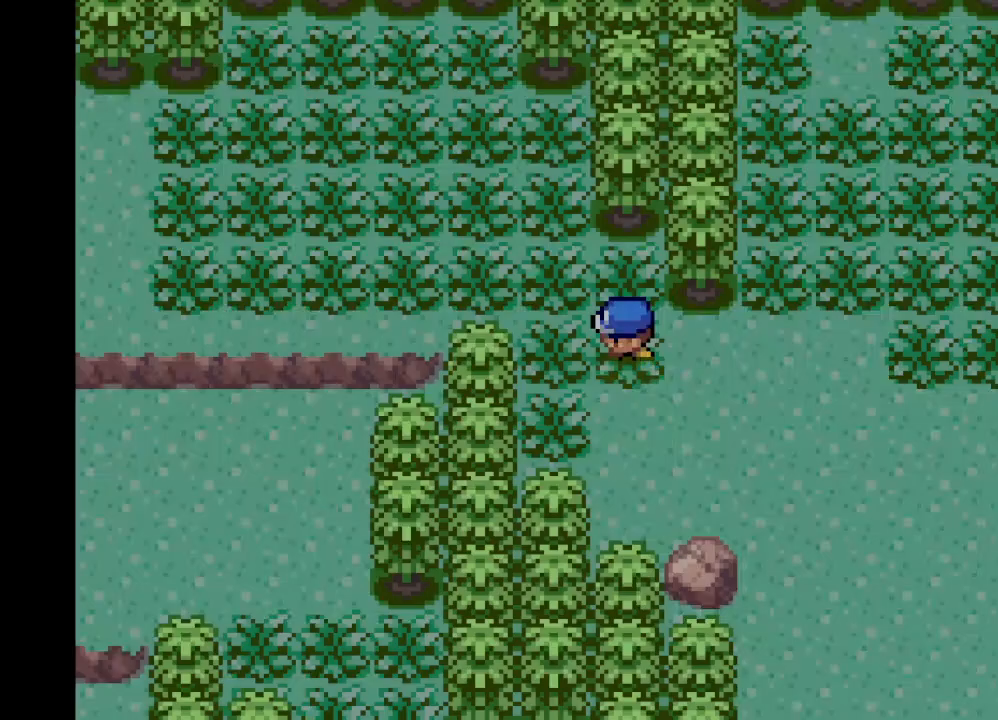
{"buttons": ["A", "DPAD_LEFT"], "left_stick": "center", "right_stick": "center", "events": [[41, "DPAD_LEFT", "up"], [125, "DPAD_LEFT", "down"], [167, "DPAD_UP", "up"]]}
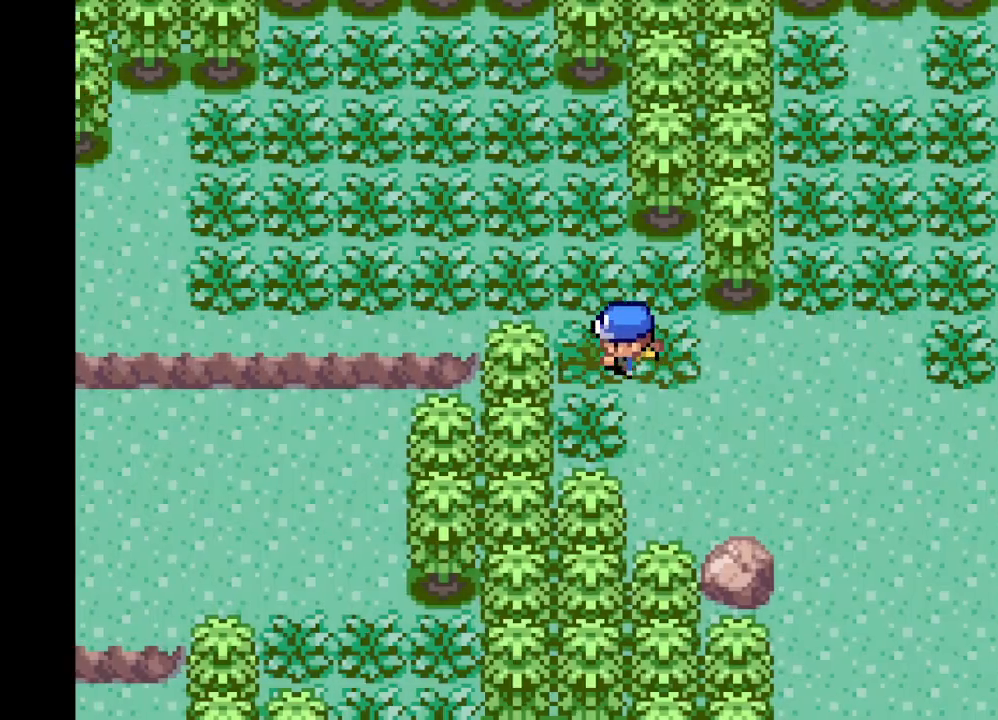
{"buttons": ["DPAD_LEFT"], "left_stick": "center", "right_stick": "center", "events": [[125, "DPAD_LEFT", "up"], [125, "DPAD_UP", "down"], [209, "A", "up"], [292, "DPAD_LEFT", "down"], [292, "DPAD_UP", "up"]]}
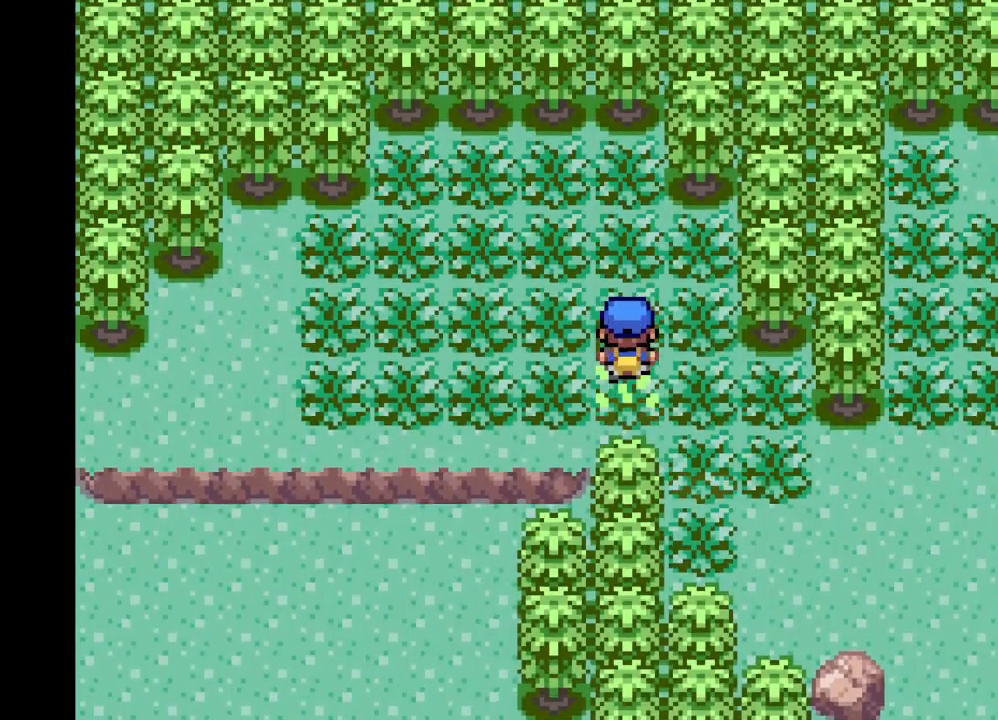
{"buttons": ["A", "DPAD_LEFT"], "left_stick": "center", "right_stick": "center", "events": [[208, "A", "down"]]}
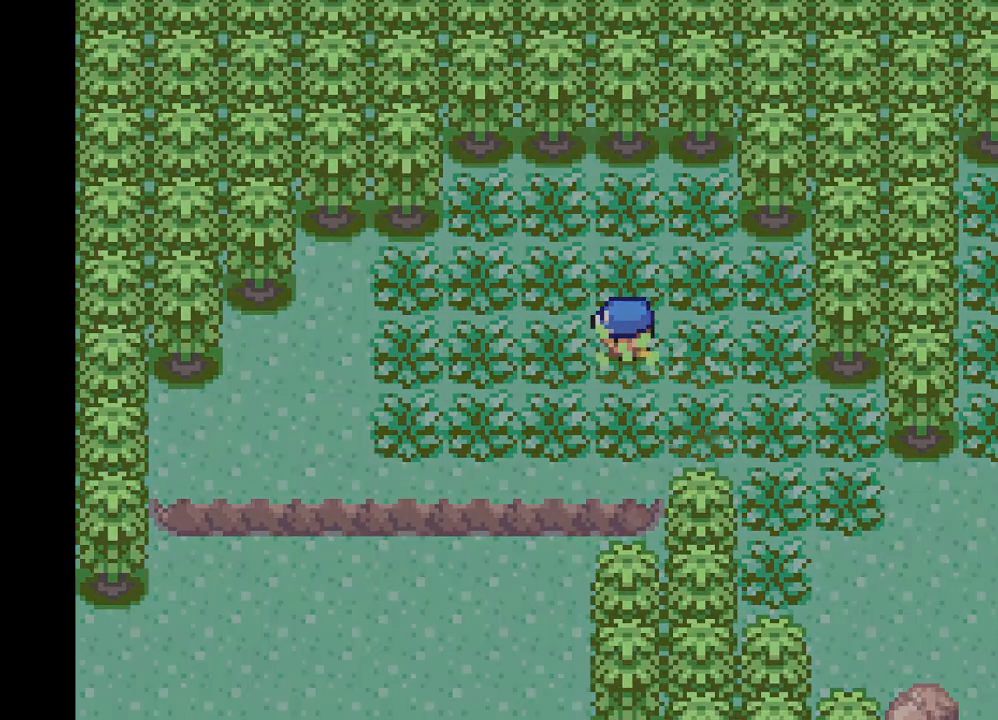
{"buttons": [], "left_stick": "center", "right_stick": "center", "events": [[292, "DPAD_LEFT", "up"], [334, "A", "up"]]}
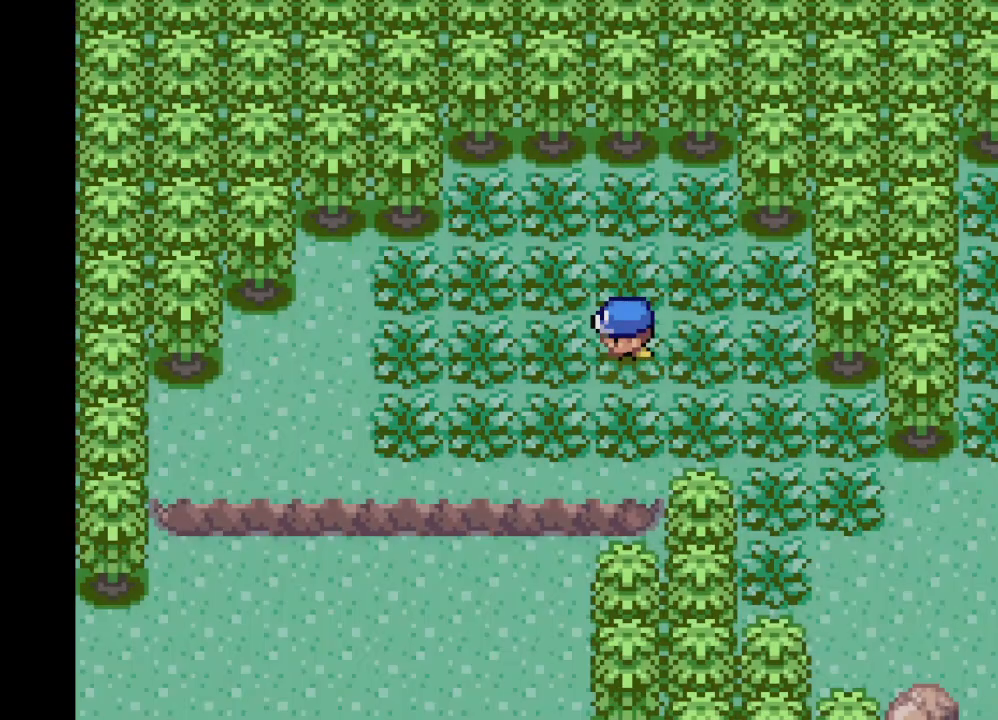
{"buttons": [], "left_stick": "center", "right_stick": "center", "events": [[83, "DPAD_DOWN", "down"], [250, "DPAD_DOWN", "up"]]}
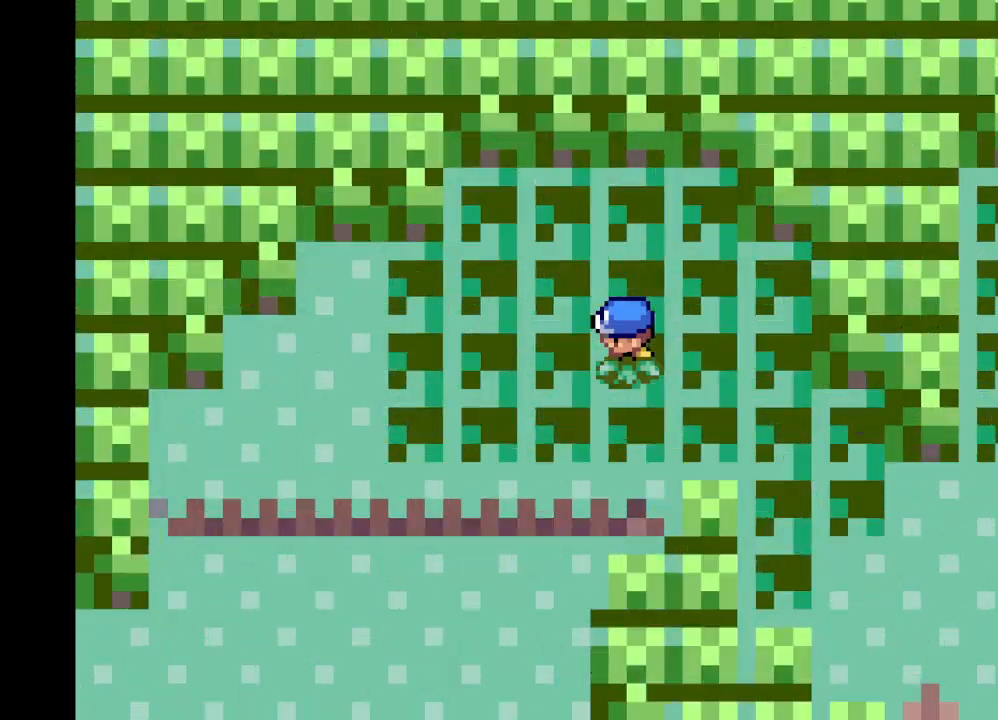
{"buttons": [], "left_stick": "center", "right_stick": "center", "events": []}
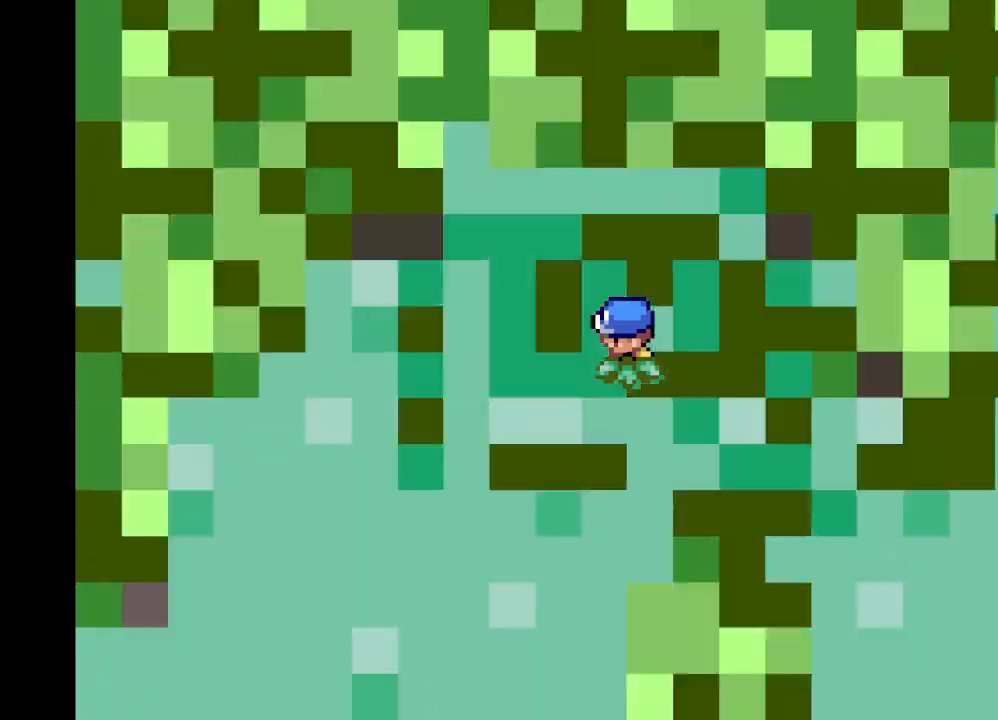
{"buttons": [], "left_stick": "center", "right_stick": "center", "events": []}
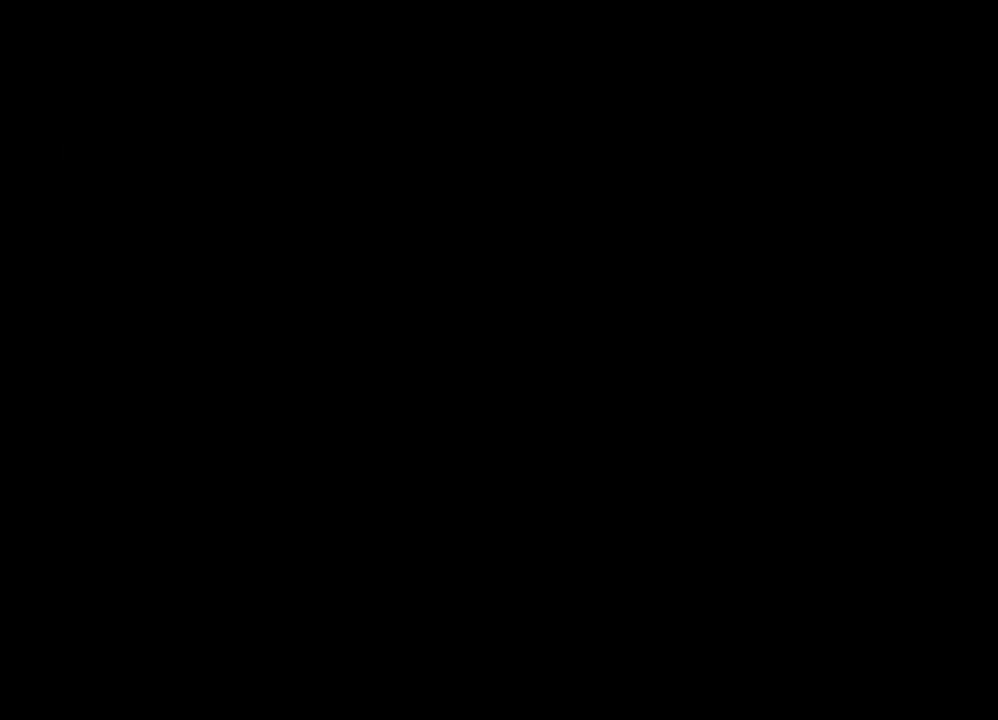
{"buttons": [], "left_stick": "center", "right_stick": "center", "events": []}
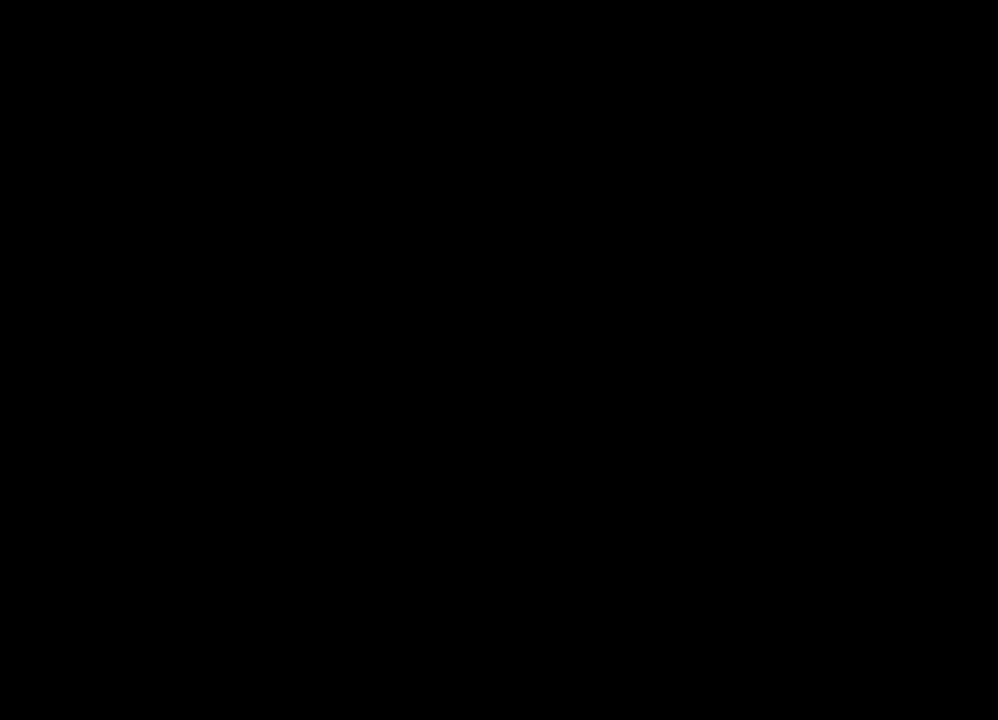
{"buttons": [], "left_stick": "center", "right_stick": "center", "events": []}
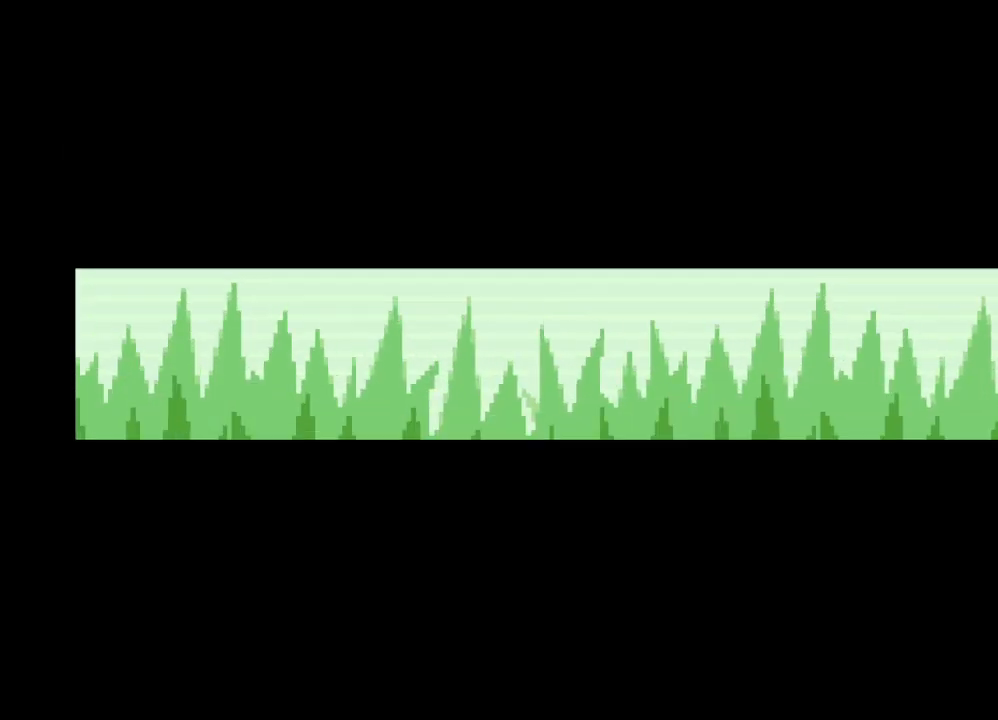
{"buttons": [], "left_stick": "center", "right_stick": "center", "events": []}
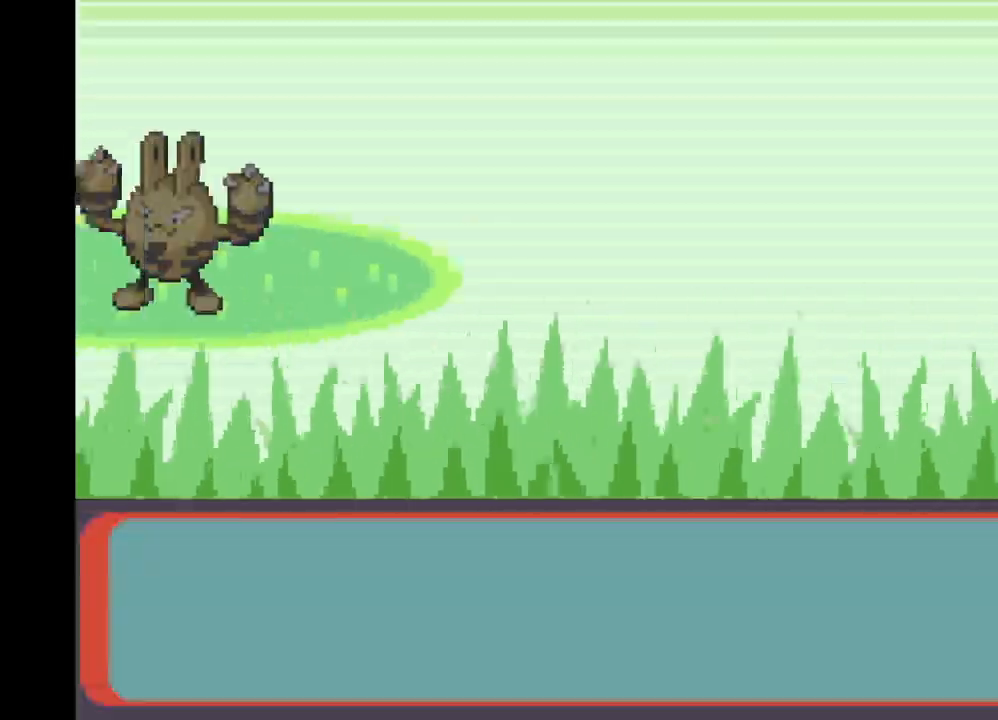
{"buttons": [], "left_stick": "center", "right_stick": "center", "events": []}
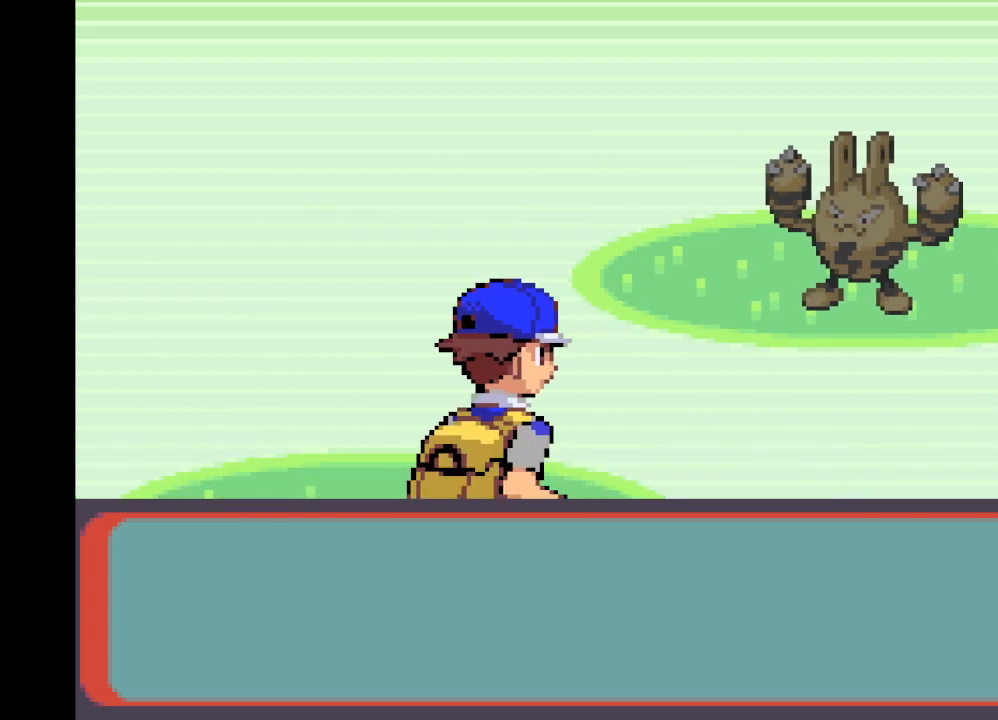
{"buttons": [], "left_stick": "center", "right_stick": "center", "events": []}
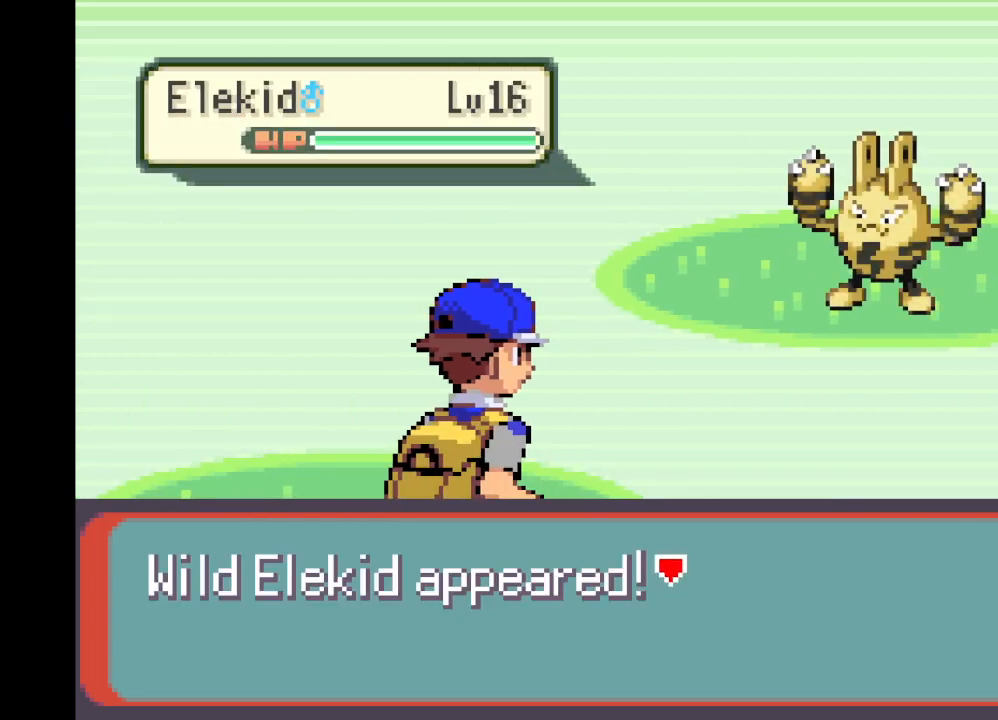
{"buttons": [], "left_stick": "center", "right_stick": "center", "events": []}
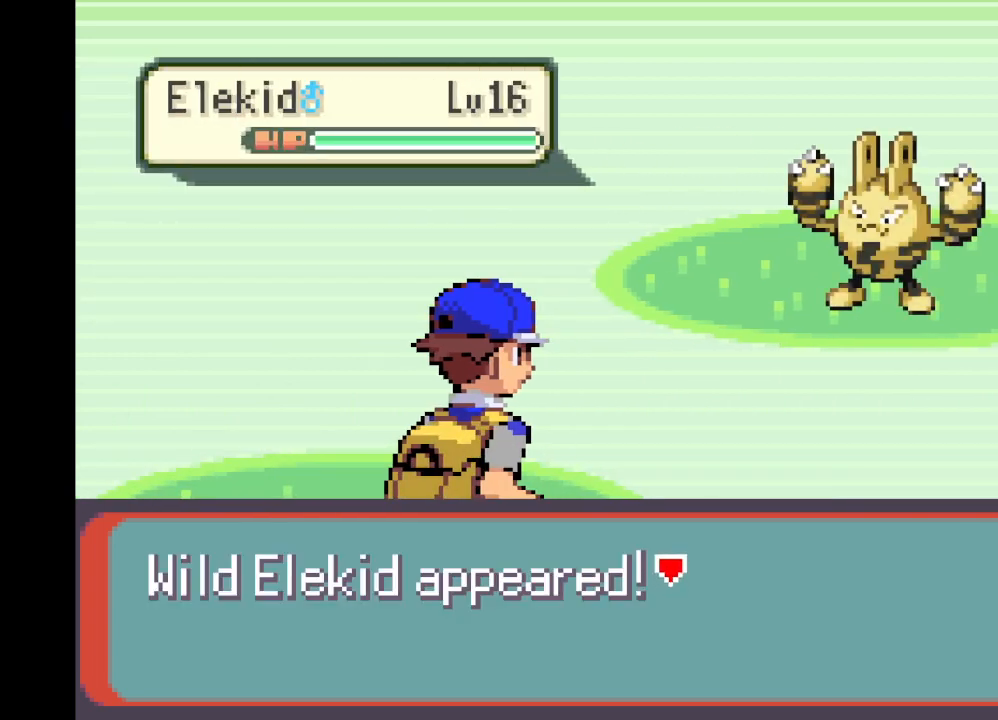
{"buttons": [], "left_stick": "center", "right_stick": "center", "events": []}
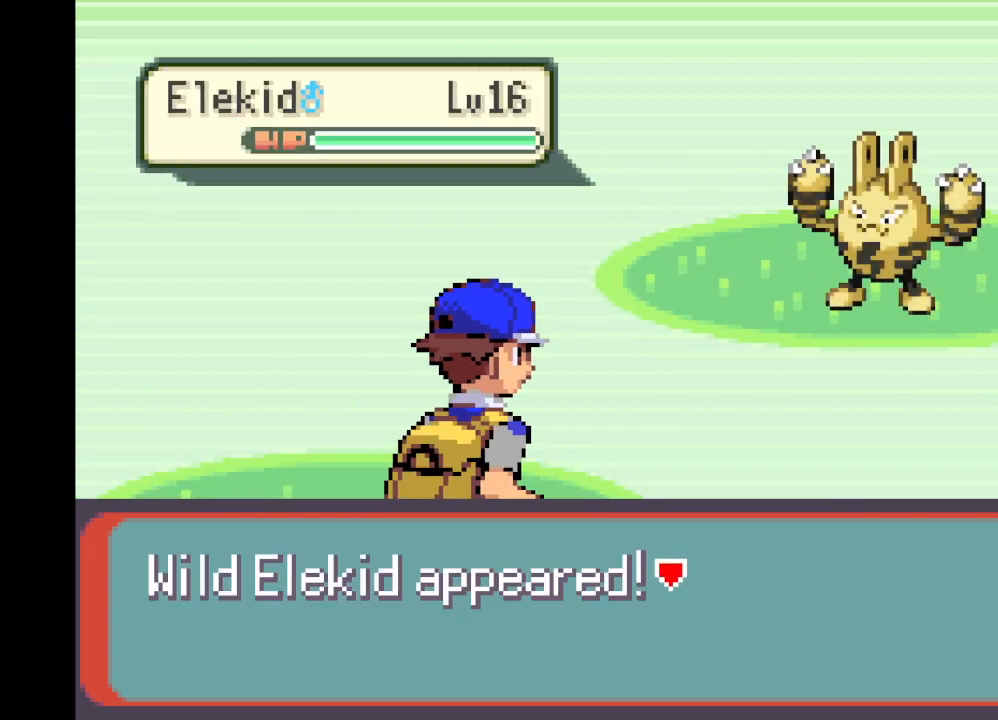
{"buttons": ["A"], "left_stick": "center", "right_stick": "center", "events": [[375, "A", "down"]]}
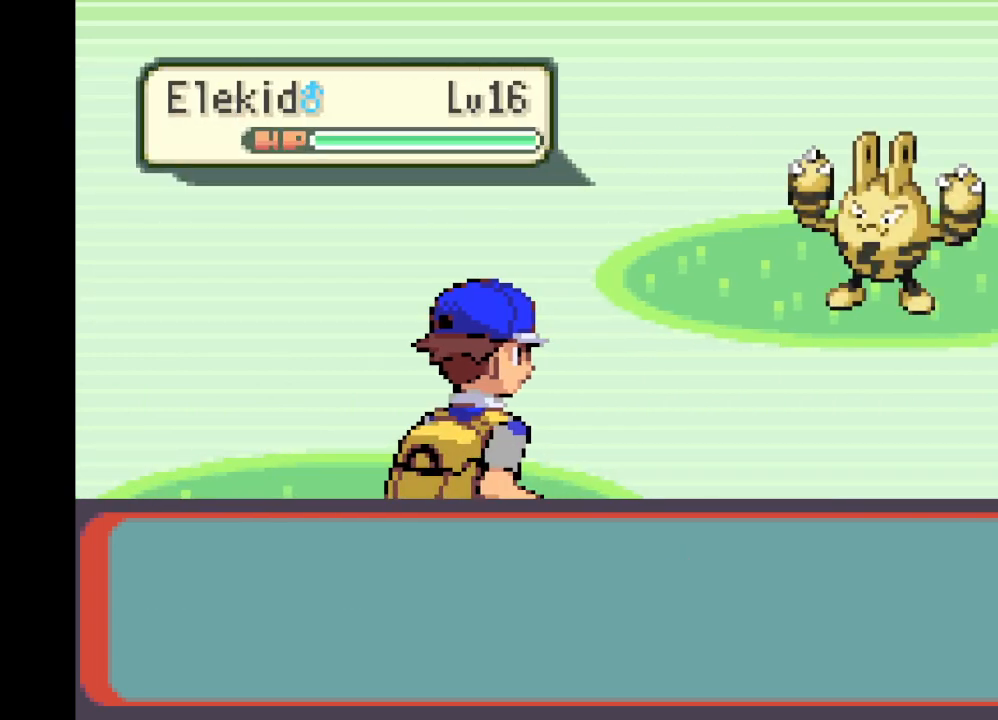
{"buttons": [], "left_stick": "center", "right_stick": "center", "events": [[42, "A", "up"], [292, "A", "down"], [459, "A", "up"]]}